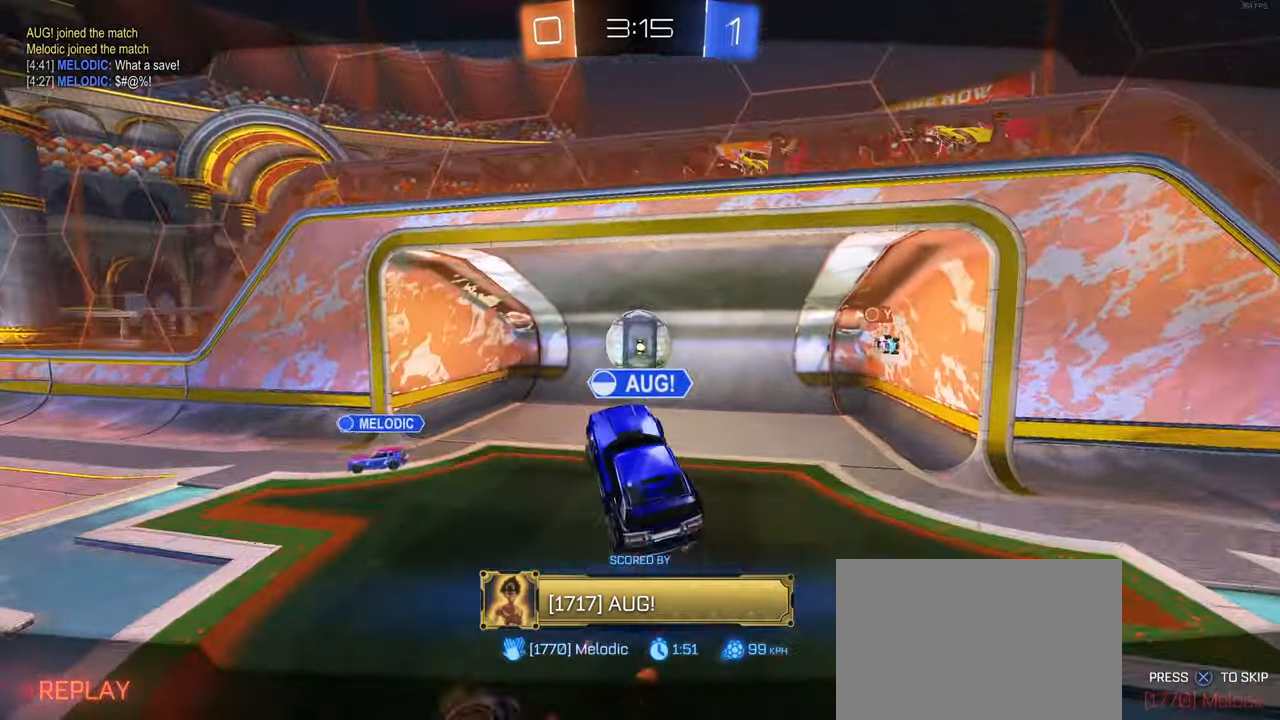
Gameplay with a controller (PlayStation layout); each line is a JSON object with the inputs held at the frame after it. "events" lists button and stick changes between this image and that frame as [ms after this image, input, new state], when the widget could be followed in between. Not read: L3.
{"buttons": [], "left_stick": "center", "right_stick": "center", "events": []}
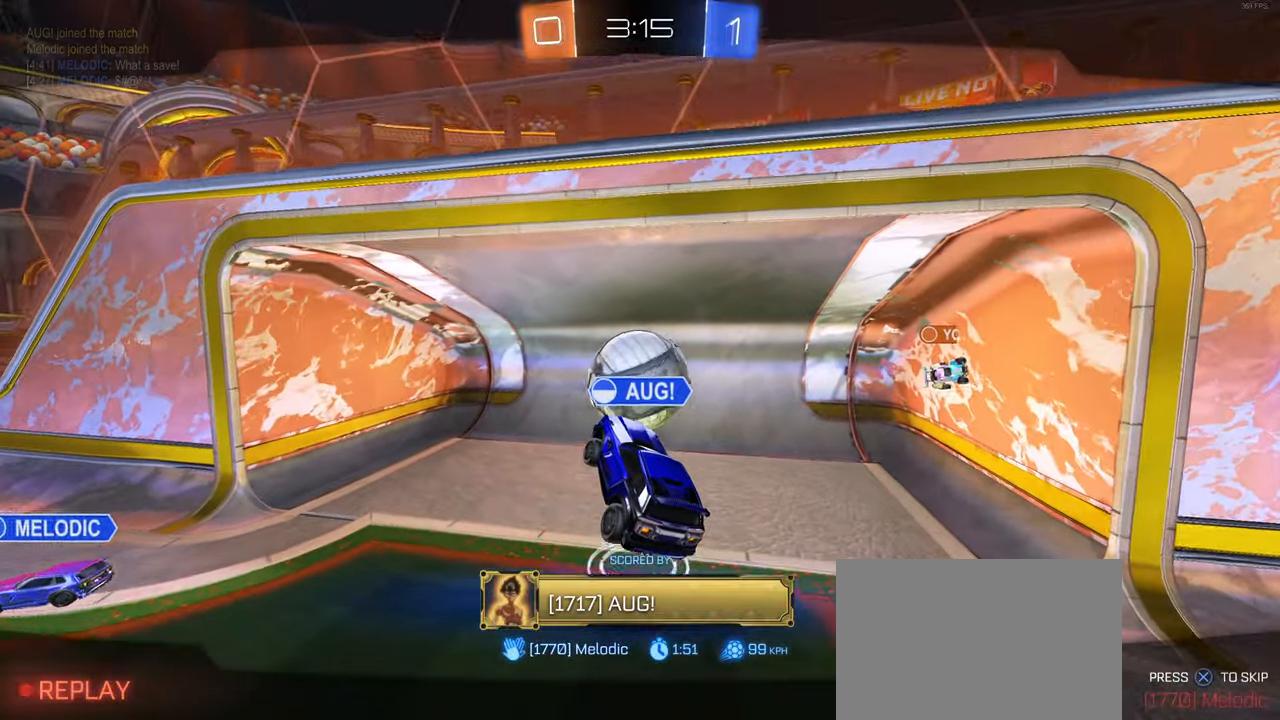
{"buttons": [], "left_stick": "center", "right_stick": "center", "events": [[83, "CROSS", "down"], [417, "CROSS", "up"]]}
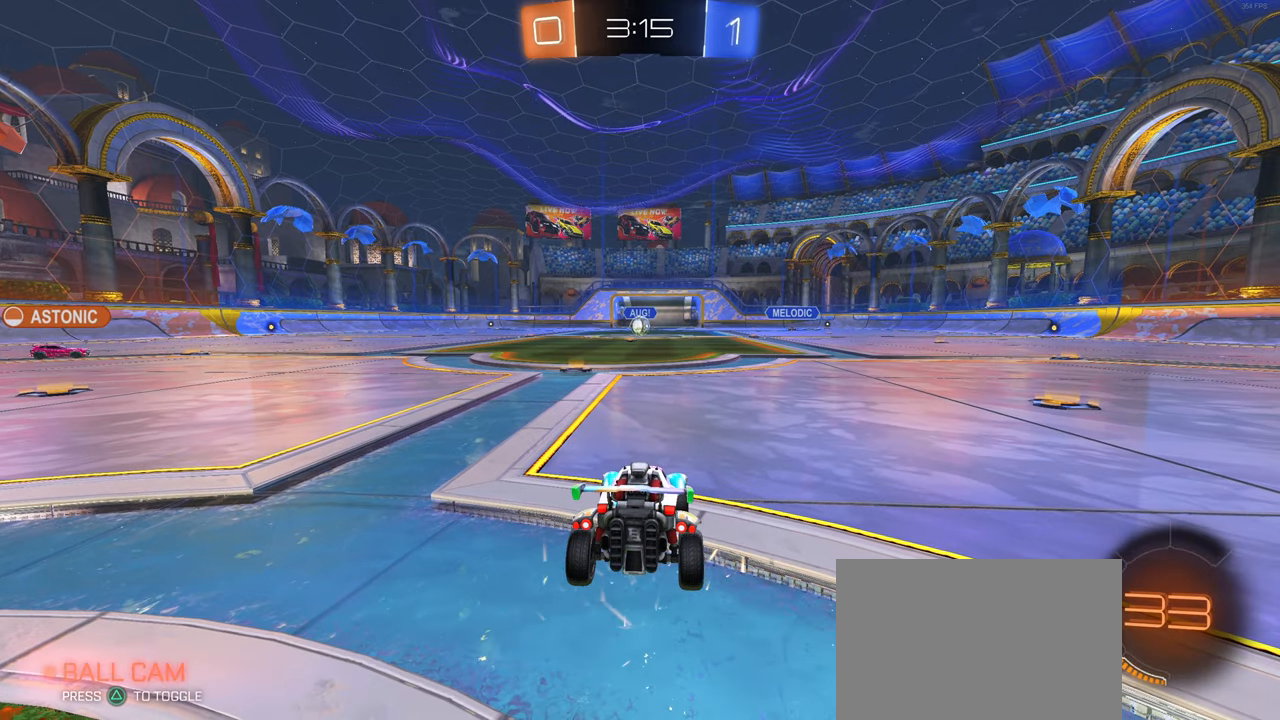
{"buttons": [], "left_stick": "center", "right_stick": "center", "events": []}
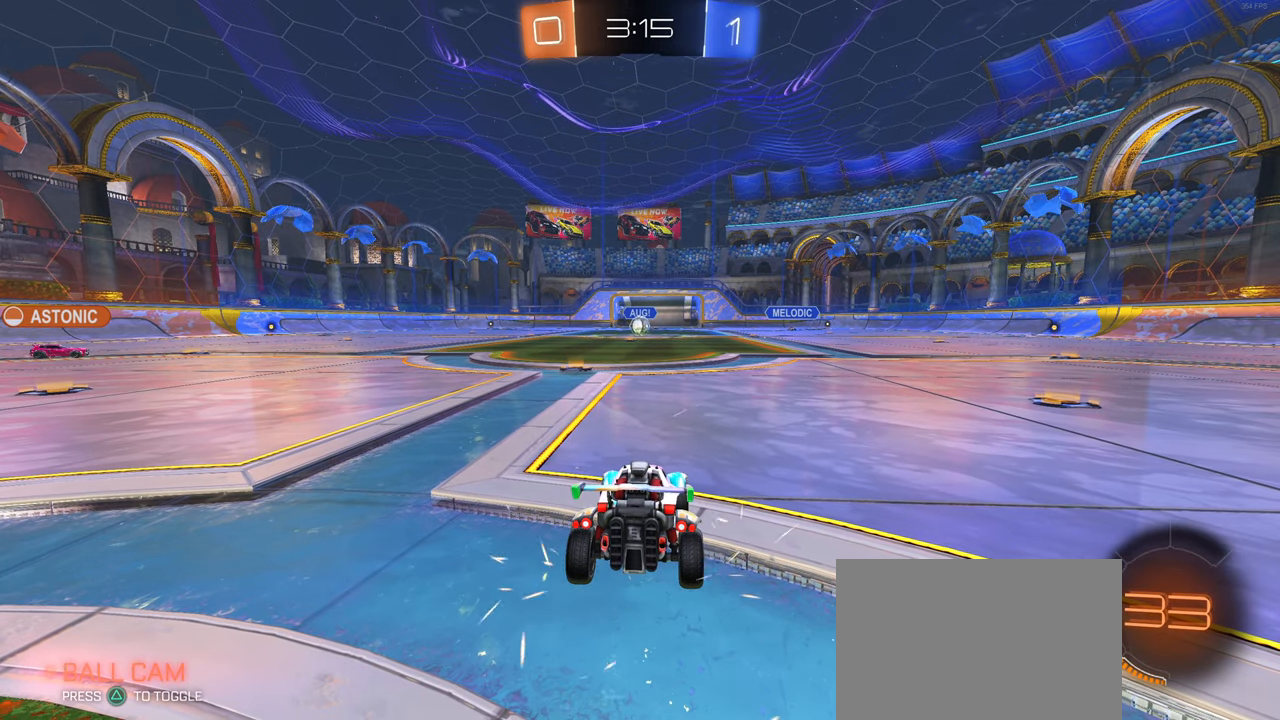
{"buttons": [], "left_stick": "center", "right_stick": "center", "events": []}
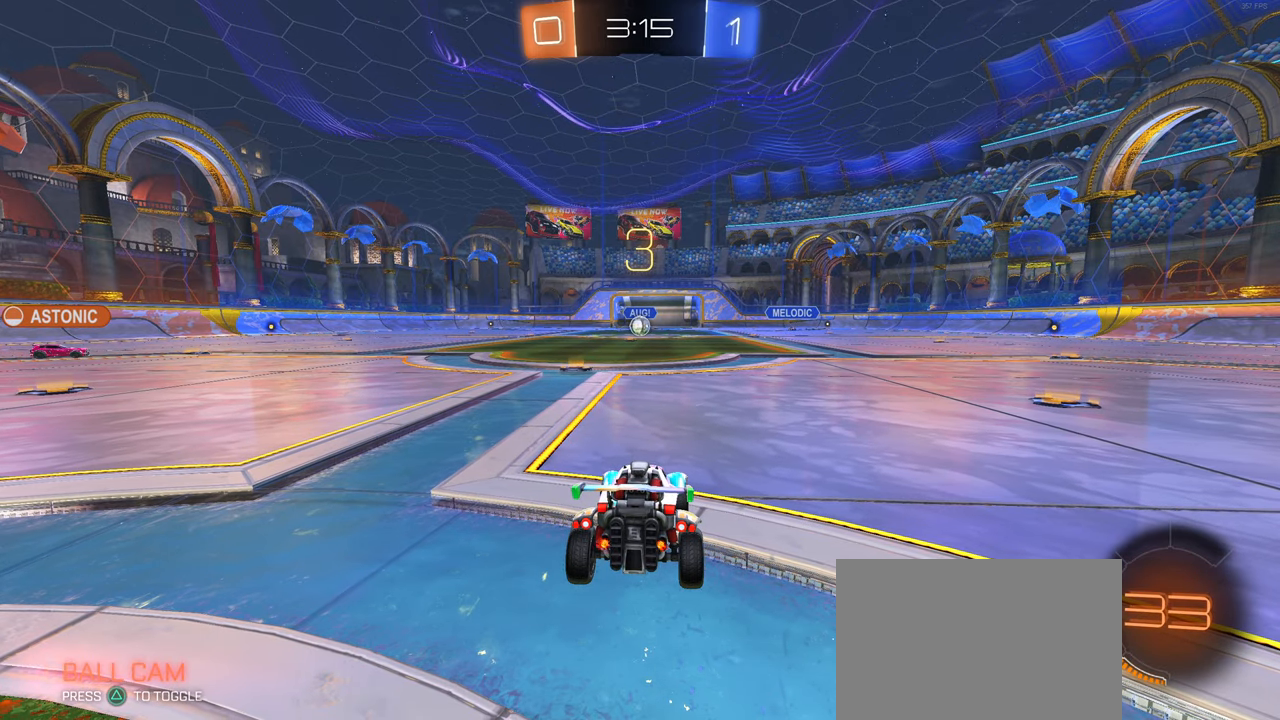
{"buttons": [], "left_stick": "center", "right_stick": "center", "events": []}
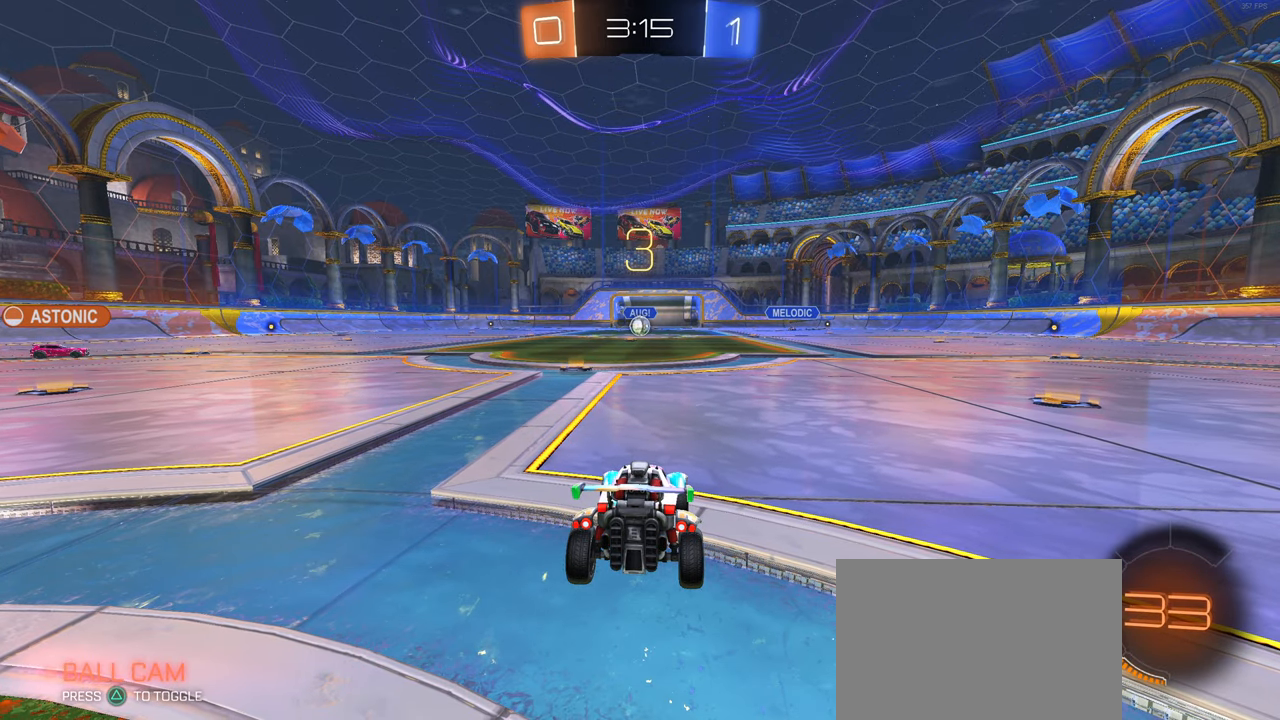
{"buttons": ["R2"], "left_stick": "center", "right_stick": "center", "events": [[417, "R2", "down"]]}
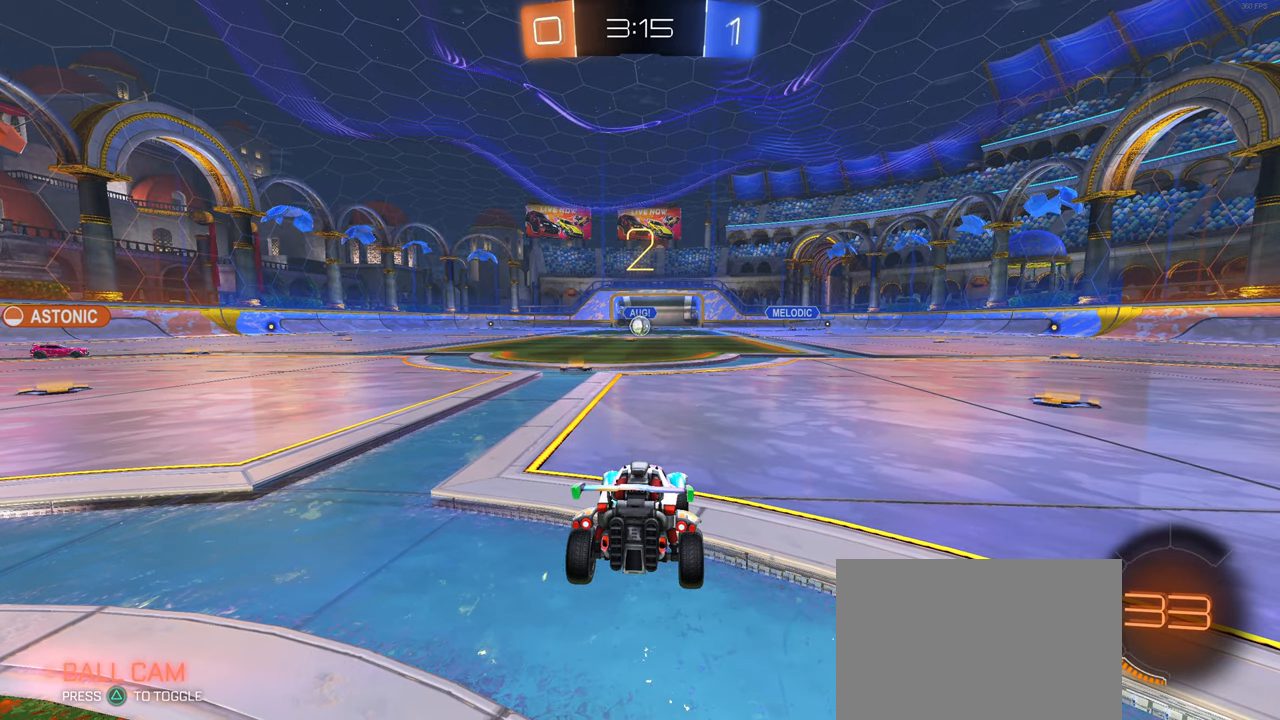
{"buttons": ["R2"], "left_stick": "center", "right_stick": "center", "events": []}
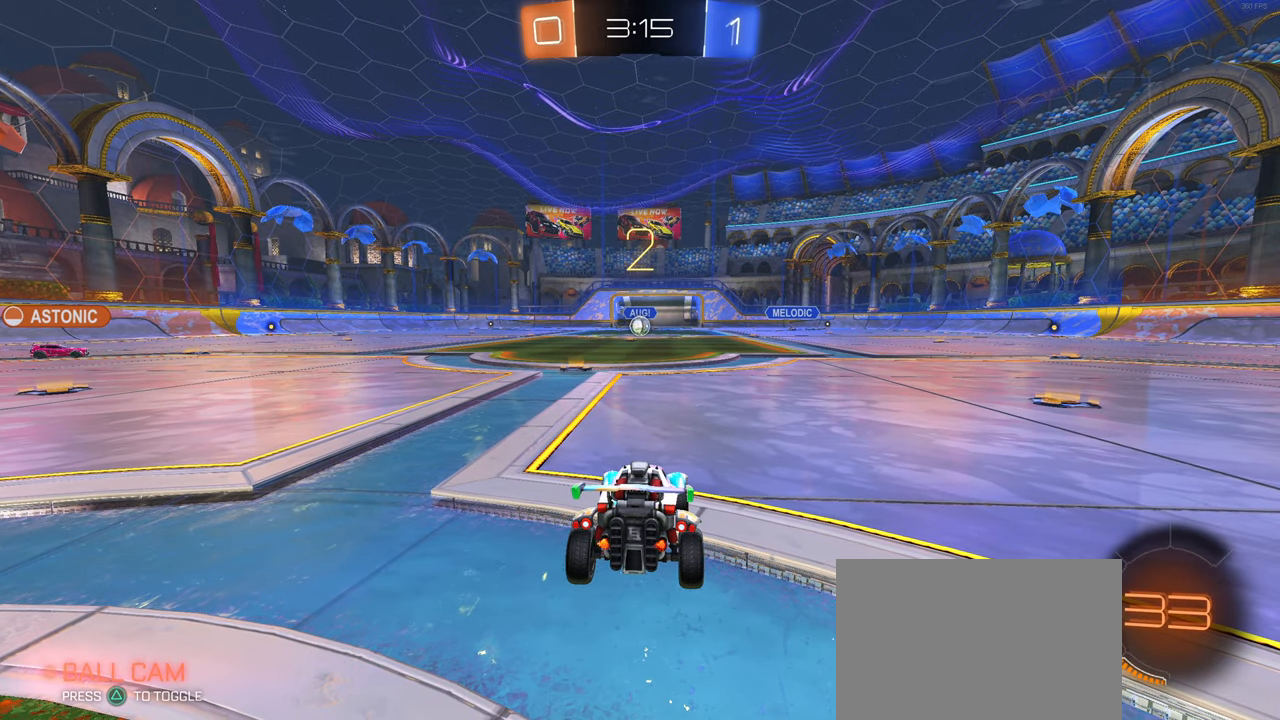
{"buttons": ["R2"], "left_stick": "center", "right_stick": "center", "events": []}
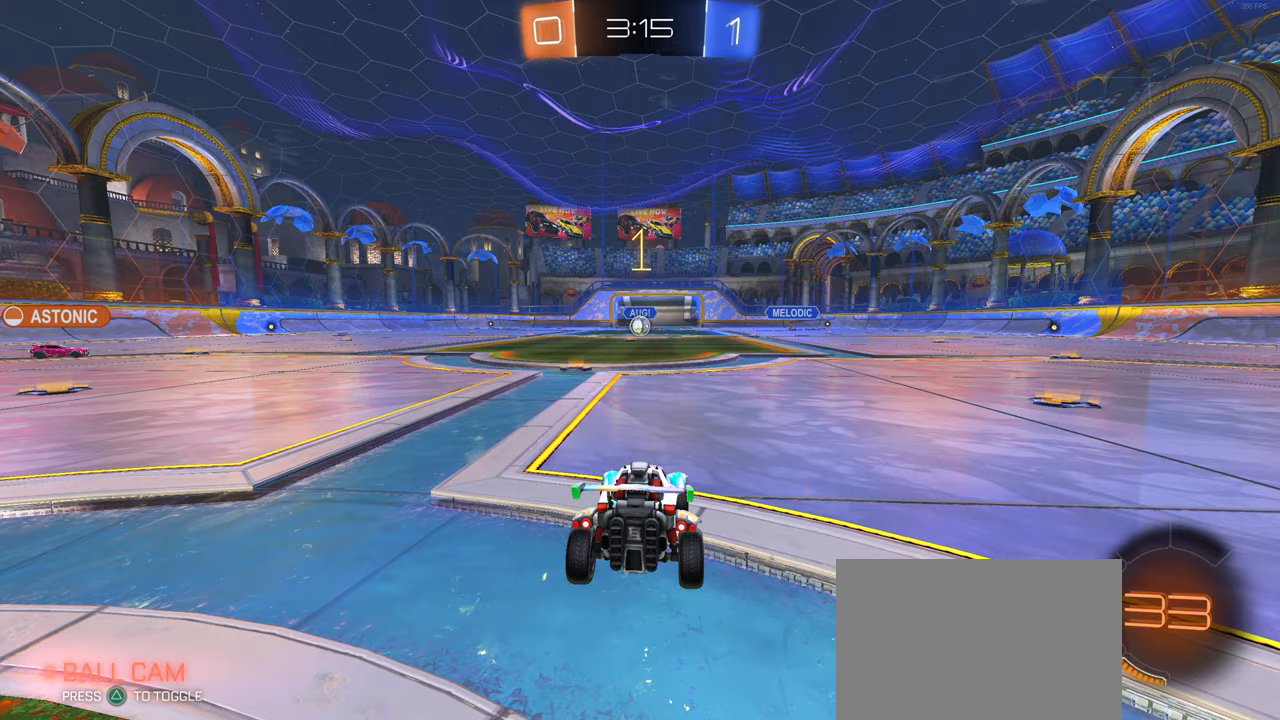
{"buttons": ["R2"], "left_stick": "center", "right_stick": "center", "events": []}
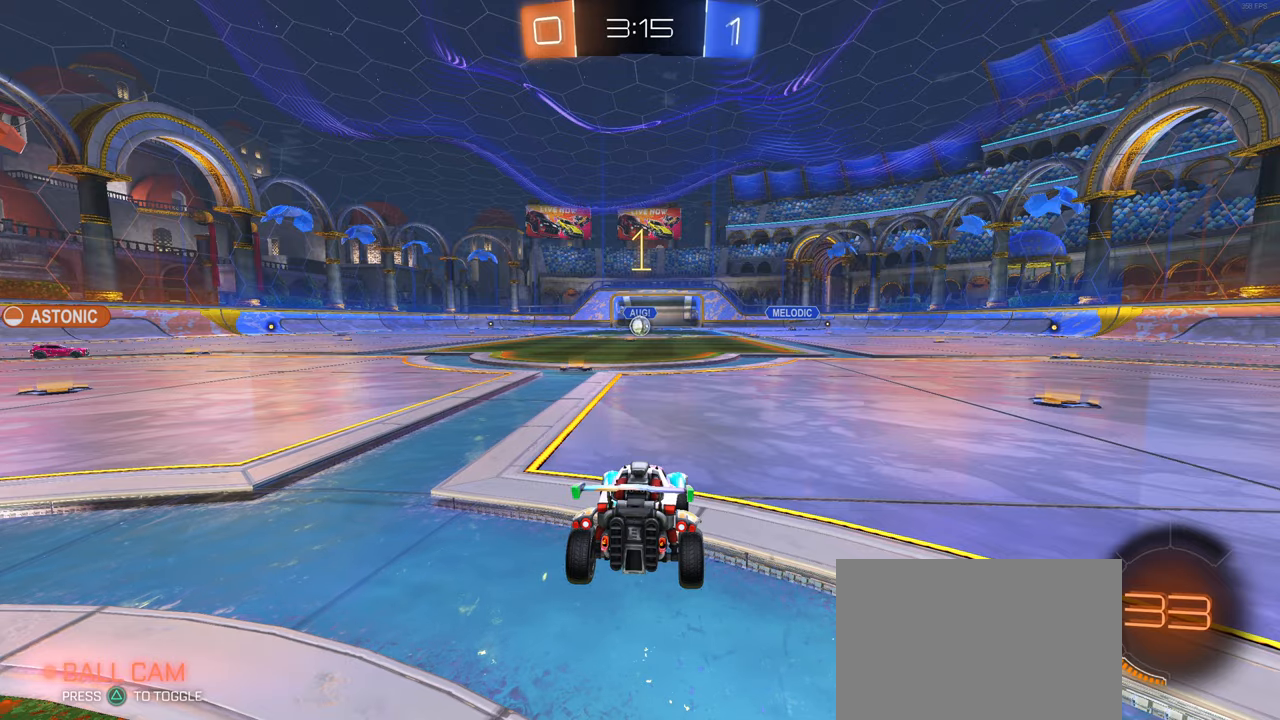
{"buttons": ["R2"], "left_stick": "right", "right_stick": "center", "events": [[117, "left_stick", "left"], [250, "left_stick", "center"], [467, "left_stick", "right"]]}
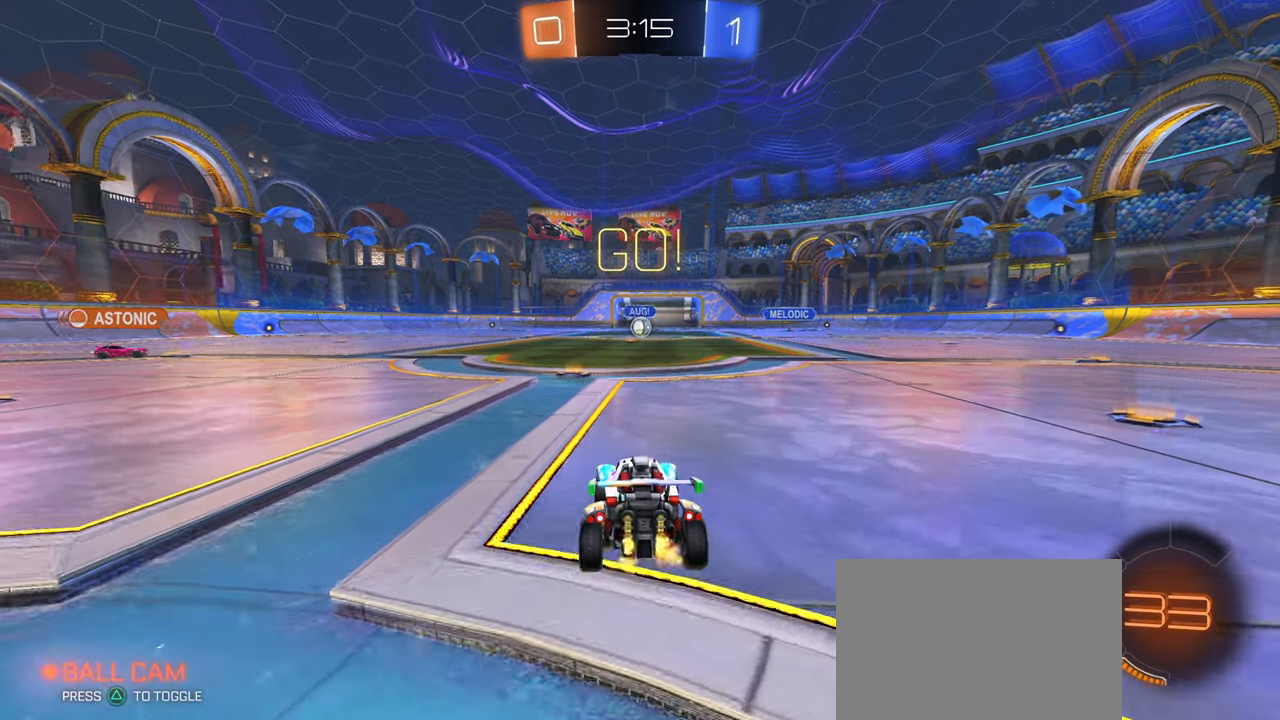
{"buttons": ["SQUARE", "R2"], "left_stick": "down", "right_stick": "center", "events": [[83, "CROSS", "down"], [117, "left_stick", "up"], [183, "CROSS", "up"], [233, "CROSS", "down"], [283, "SQUARE", "down"], [317, "CROSS", "up"], [317, "left_stick", "down"]]}
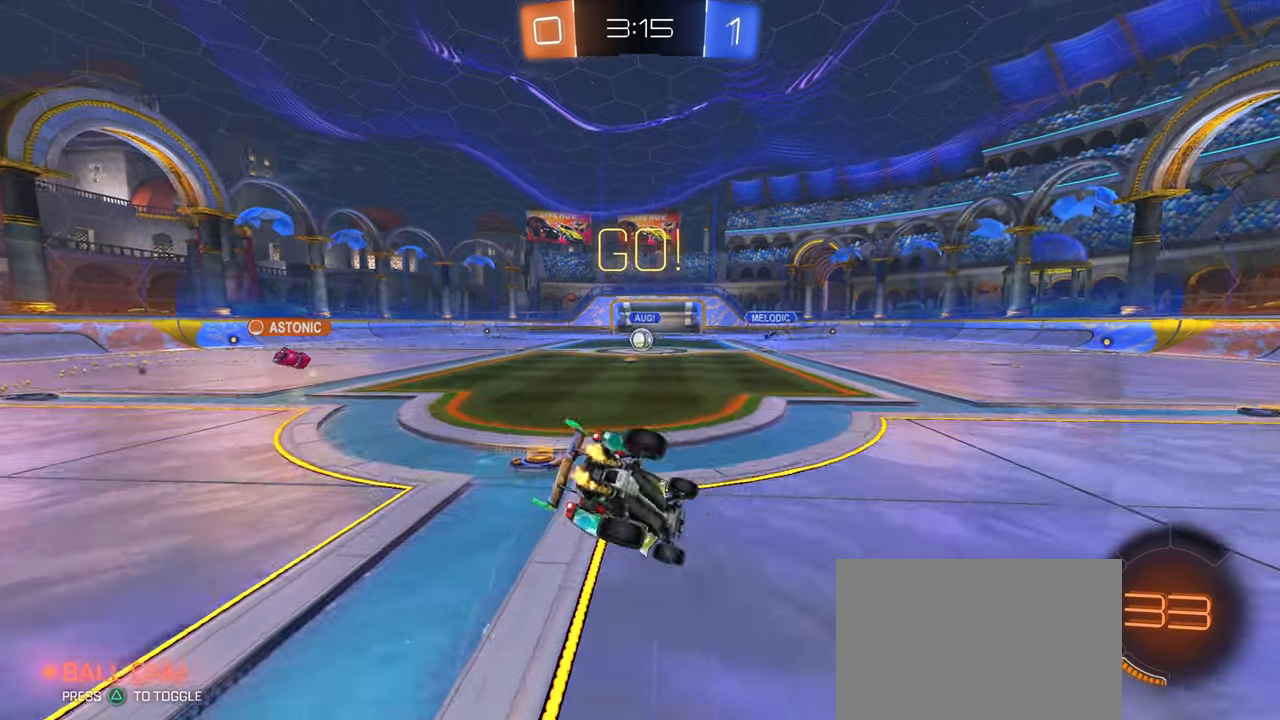
{"buttons": ["SQUARE", "R2"], "left_stick": "down-left", "right_stick": "center", "events": [[67, "left_stick", "down-left"]]}
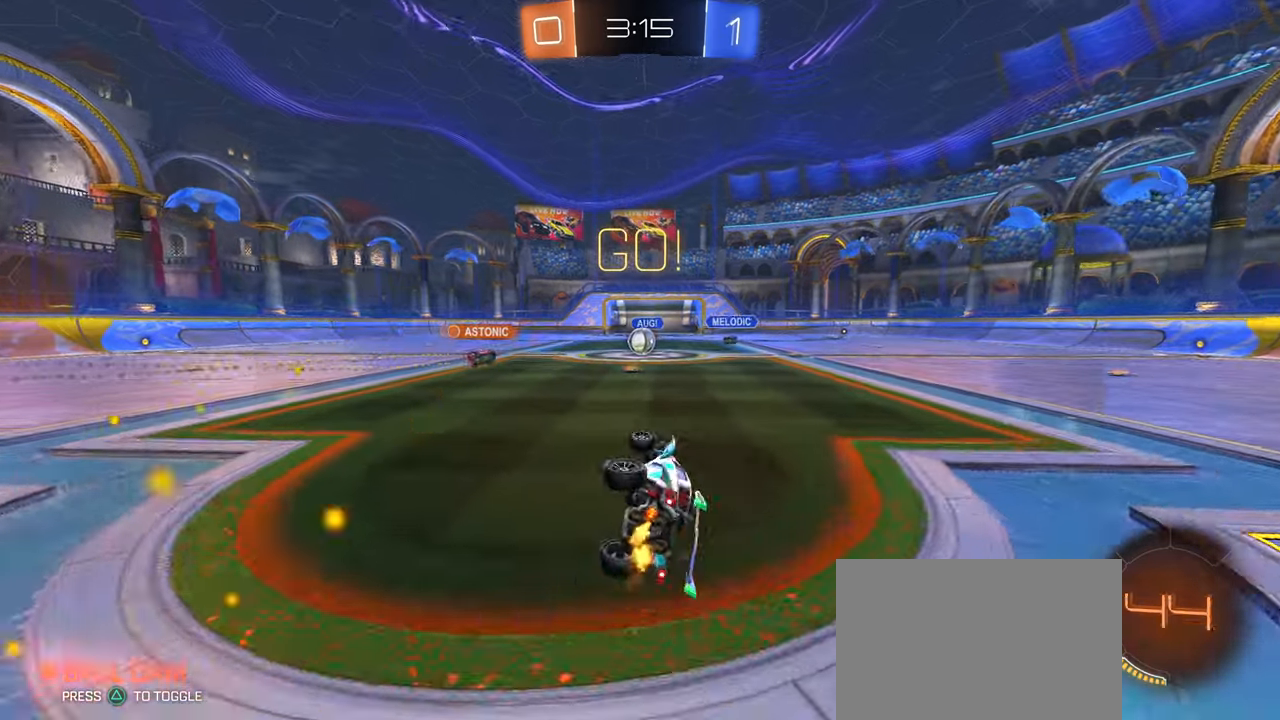
{"buttons": ["R2"], "left_stick": "center", "right_stick": "center", "events": [[200, "SQUARE", "up"], [217, "left_stick", "center"]]}
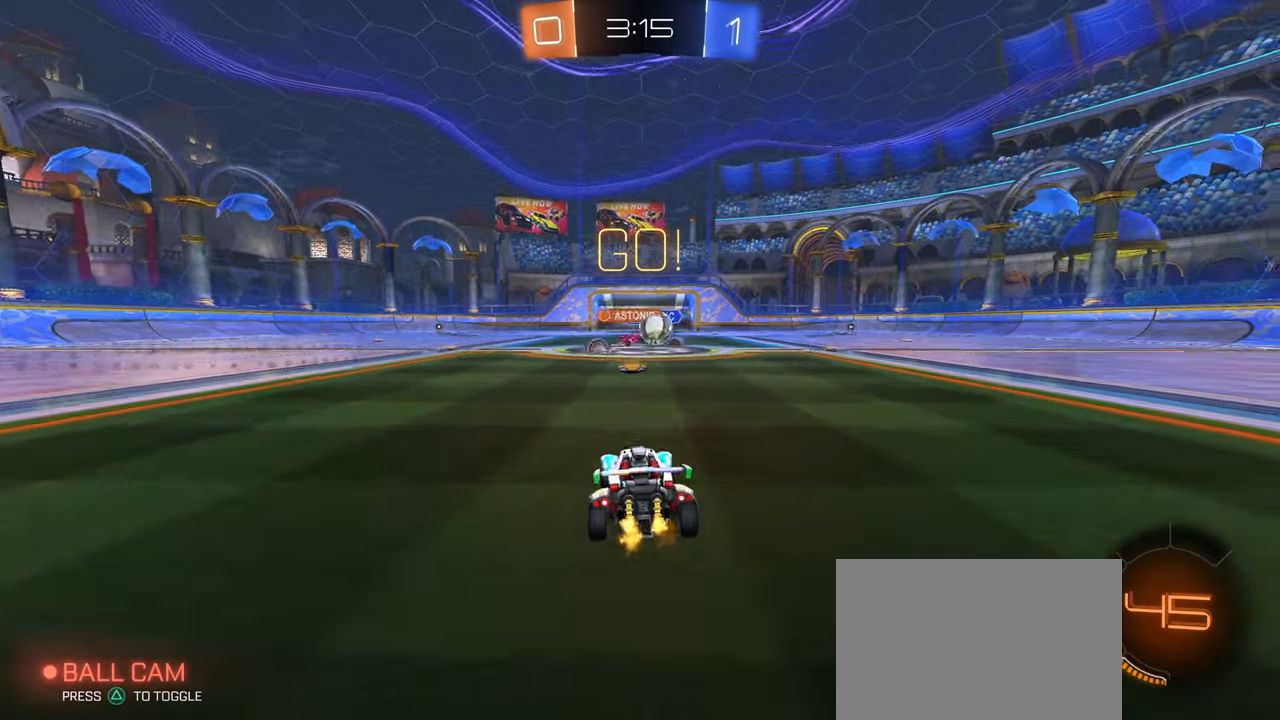
{"buttons": ["SQUARE", "R1", "R2"], "left_stick": "right", "right_stick": "center", "events": [[117, "left_stick", "left"], [183, "left_stick", "center"], [267, "left_stick", "right"], [283, "R1", "down"], [417, "SQUARE", "down"]]}
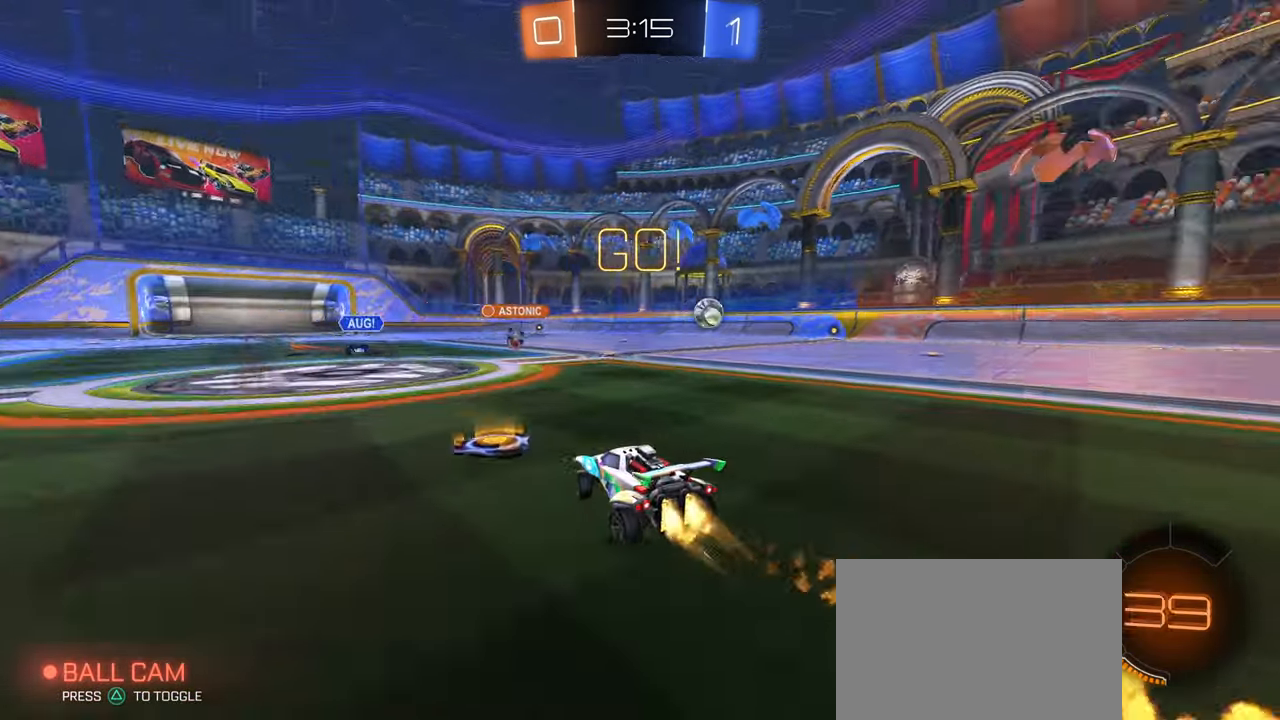
{"buttons": ["R1", "R2"], "left_stick": "right", "right_stick": "center", "events": [[50, "SQUARE", "up"]]}
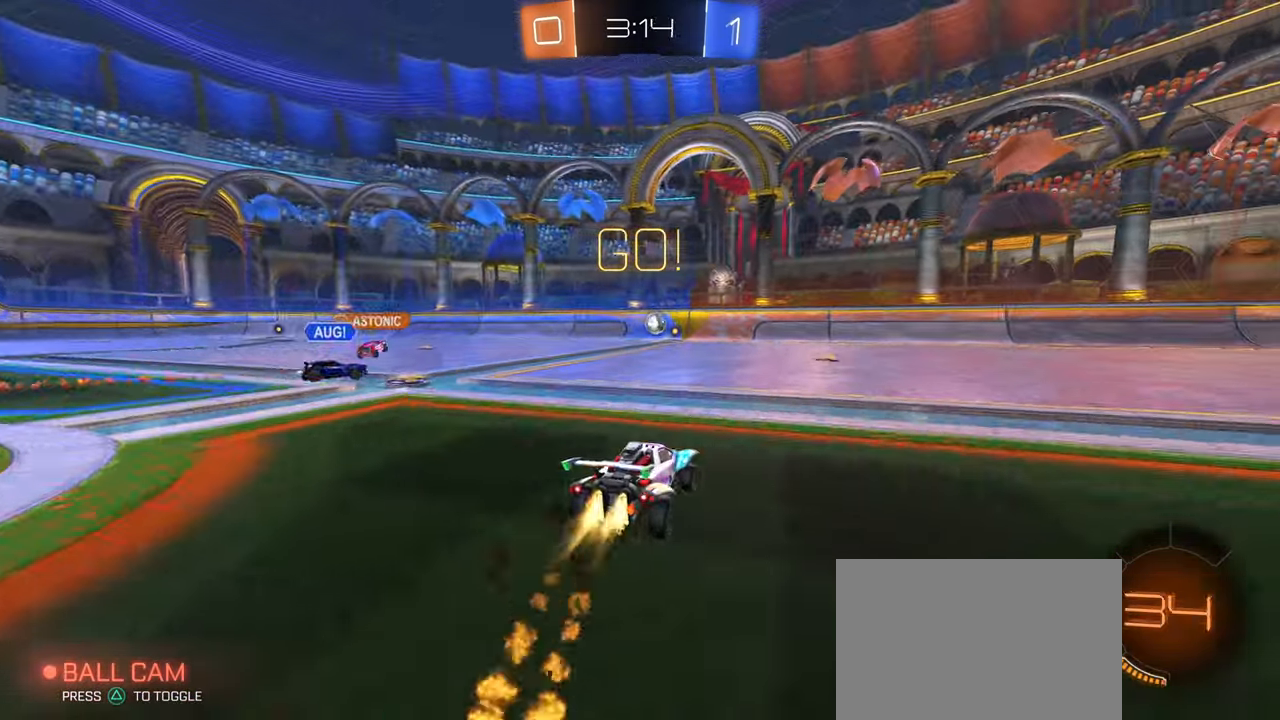
{"buttons": ["TRIANGLE", "R1", "R2"], "left_stick": "right", "right_stick": "center", "events": [[300, "TRIANGLE", "down"]]}
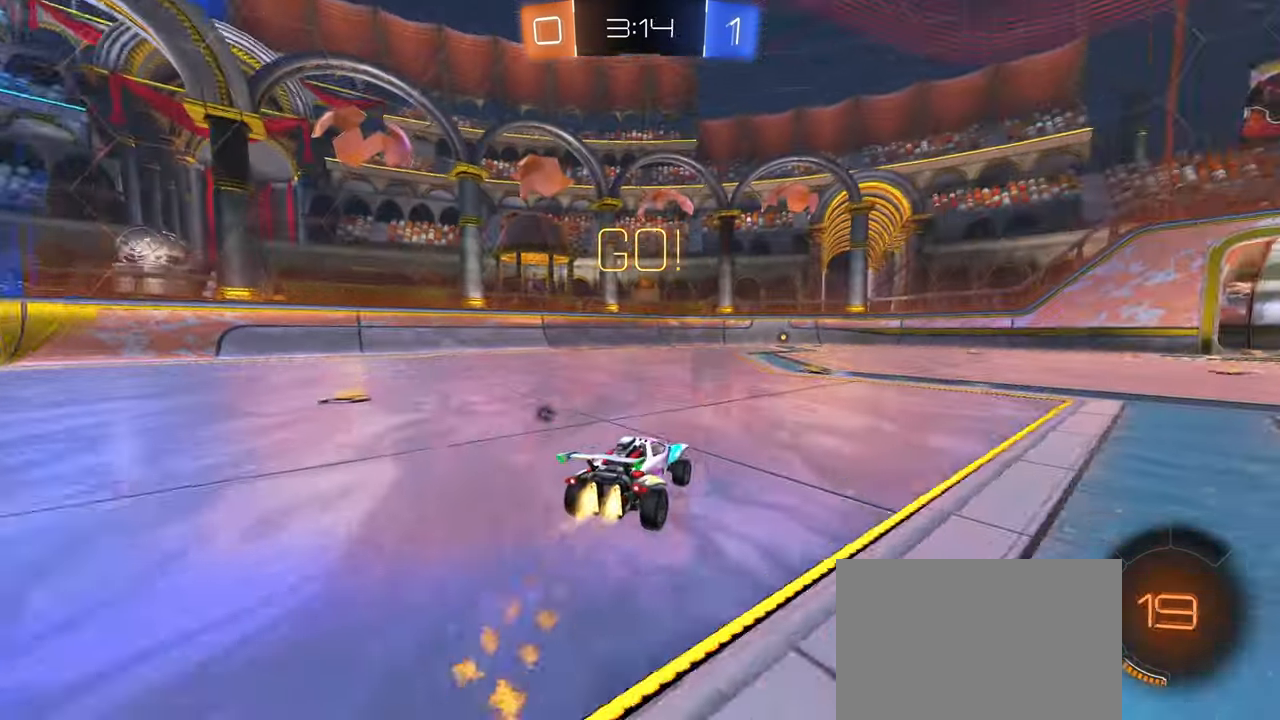
{"buttons": ["TRIANGLE", "R1", "R2"], "left_stick": "center", "right_stick": "center", "events": [[33, "left_stick", "center"]]}
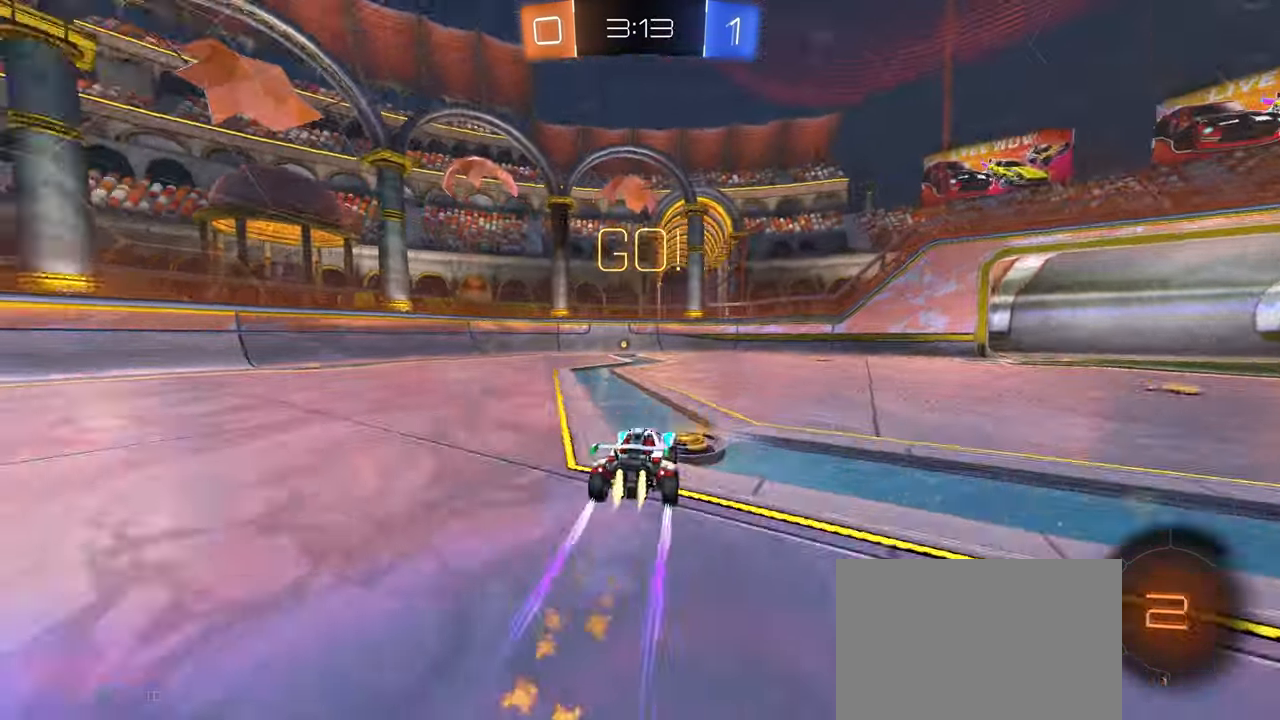
{"buttons": ["R2"], "left_stick": "center", "right_stick": "center", "events": [[50, "left_stick", "right"], [117, "R1", "up"], [117, "TRIANGLE", "up"], [150, "left_stick", "center"]]}
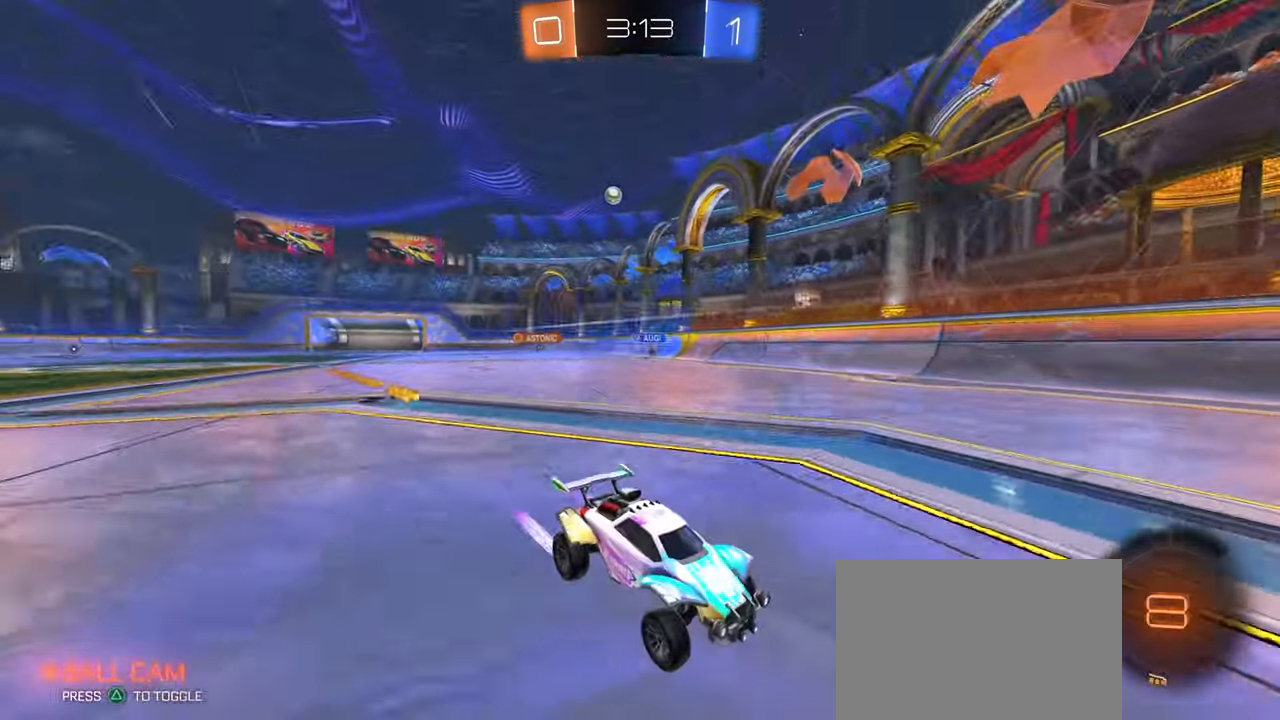
{"buttons": ["R2"], "left_stick": "left", "right_stick": "center", "events": [[100, "left_stick", "left"], [200, "SQUARE", "down"], [383, "SQUARE", "up"]]}
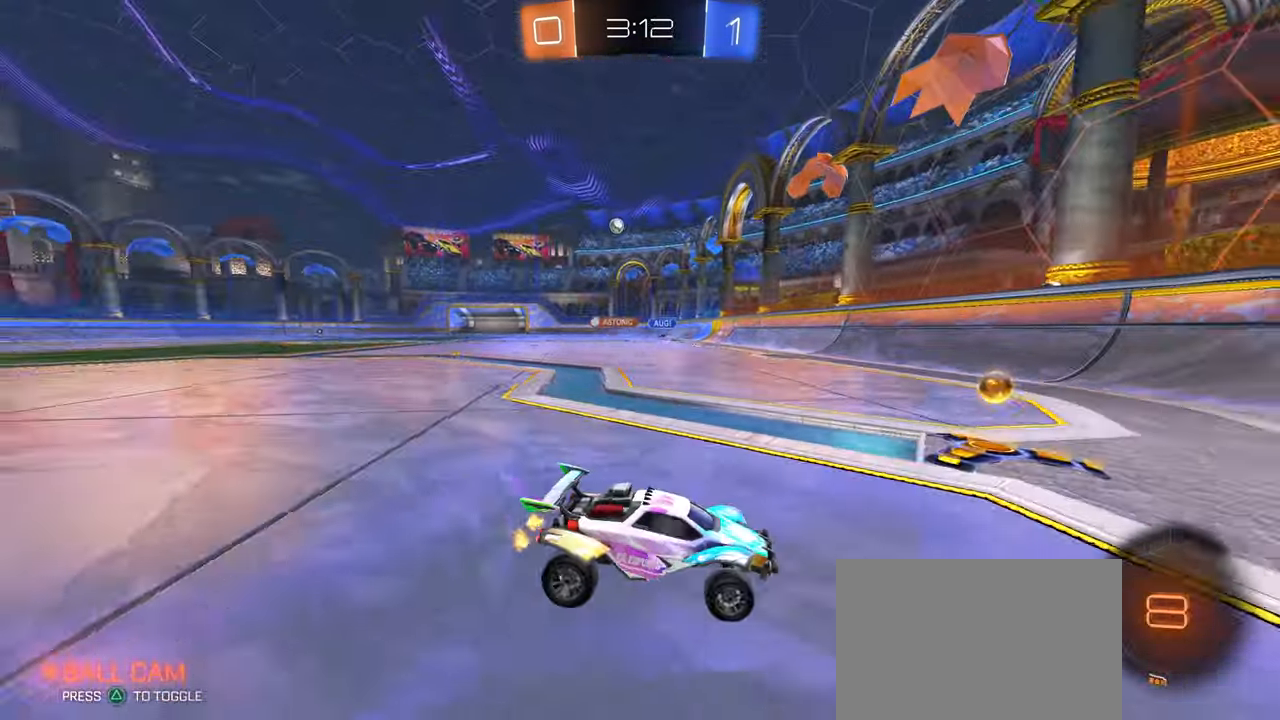
{"buttons": ["R1", "R2"], "left_stick": "left", "right_stick": "center", "events": [[483, "R1", "down"]]}
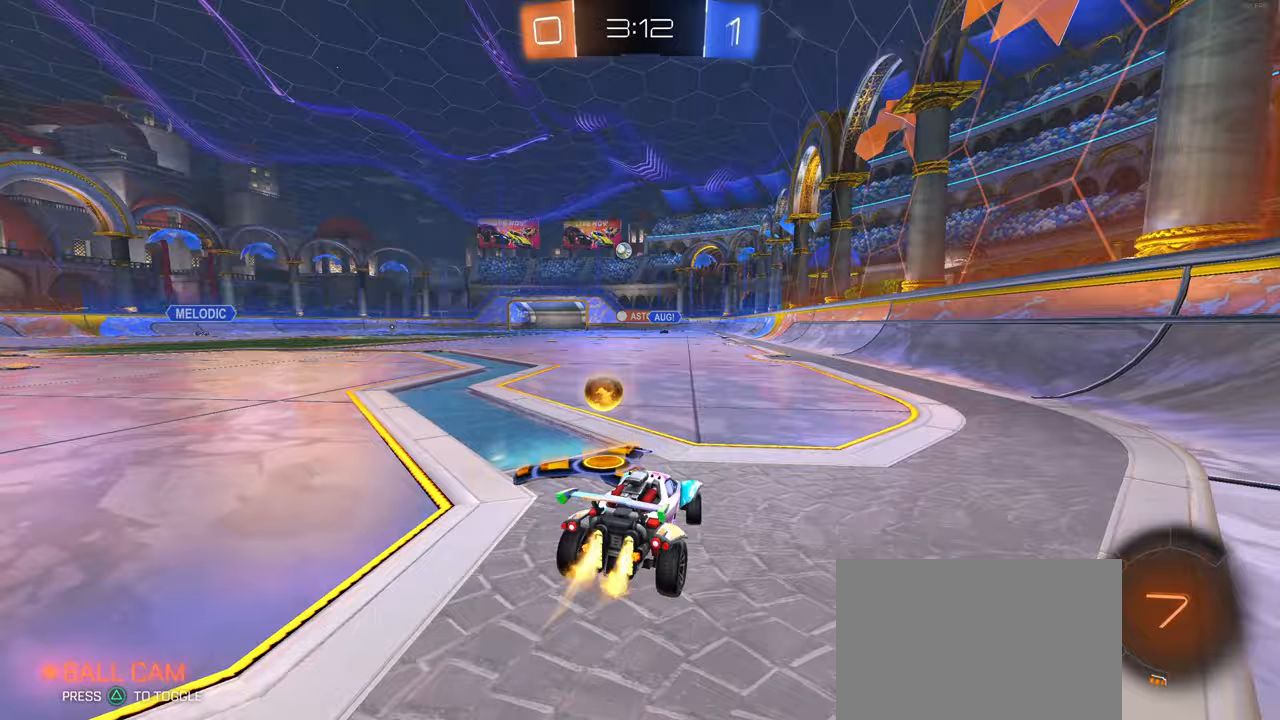
{"buttons": ["R1", "R2"], "left_stick": "center", "right_stick": "center", "events": [[383, "left_stick", "center"]]}
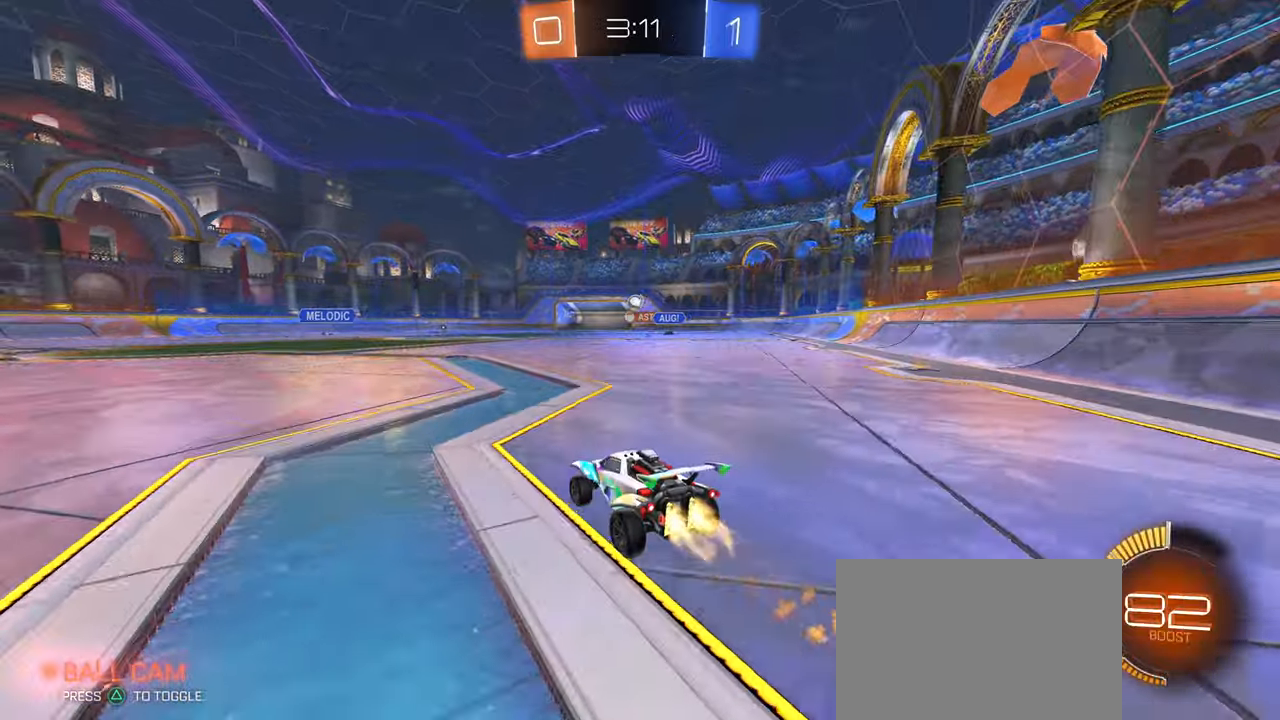
{"buttons": ["R2"], "left_stick": "right", "right_stick": "center", "events": [[167, "R1", "up"], [267, "left_stick", "right"]]}
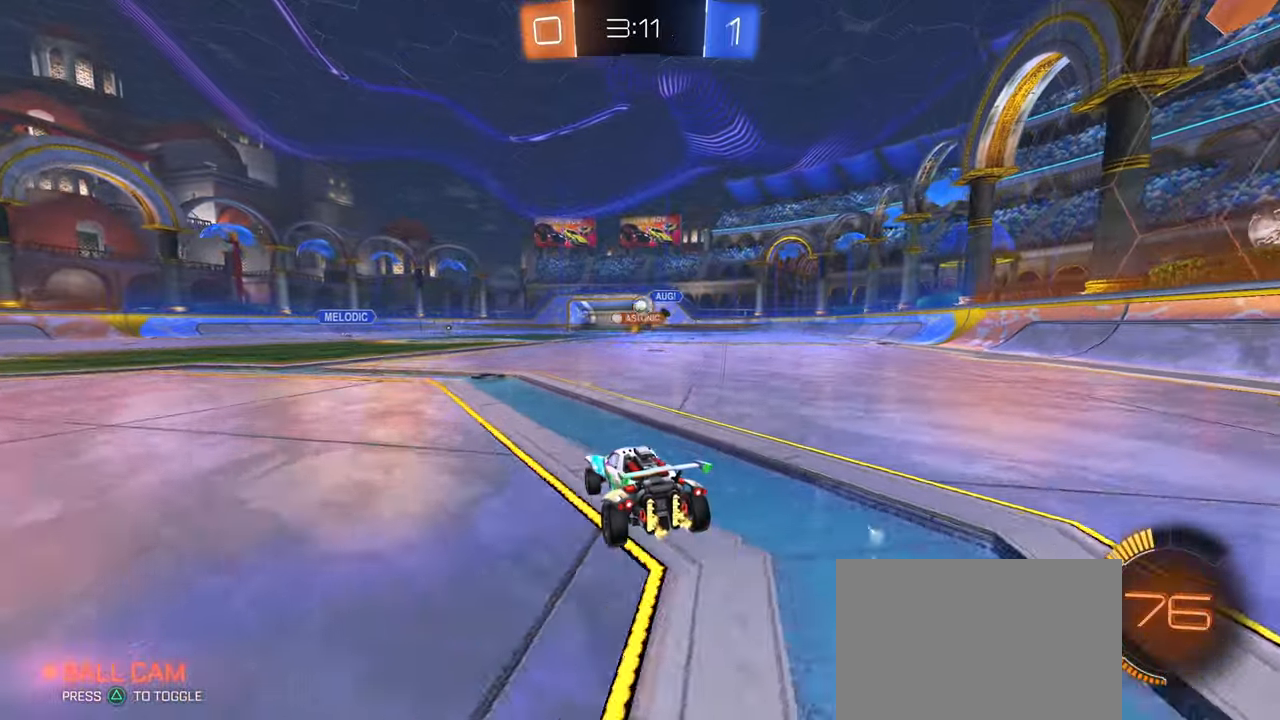
{"buttons": [], "left_stick": "center", "right_stick": "center", "events": [[50, "left_stick", "center"], [117, "left_stick", "left"], [467, "left_stick", "center"], [500, "R2", "up"]]}
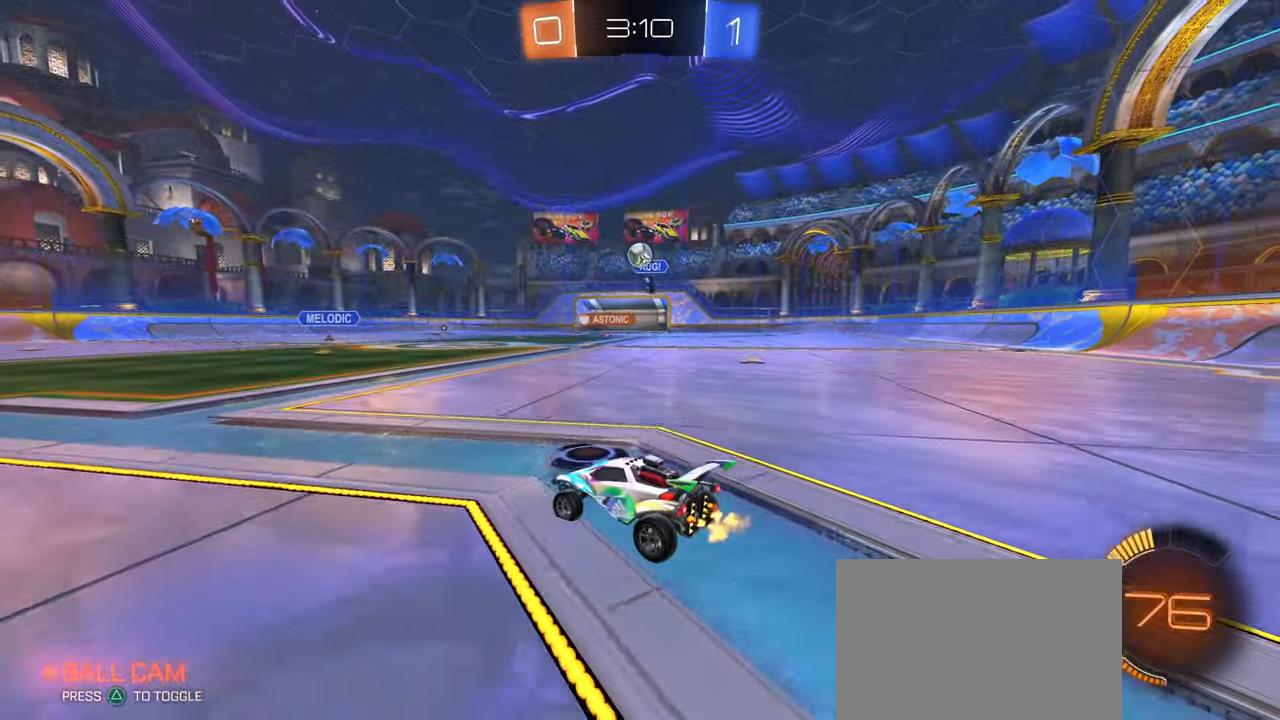
{"buttons": ["R2"], "left_stick": "left", "right_stick": "center", "events": [[50, "L2", "down"], [133, "left_stick", "up-left"], [167, "R2", "down"], [250, "L2", "up"], [283, "left_stick", "left"]]}
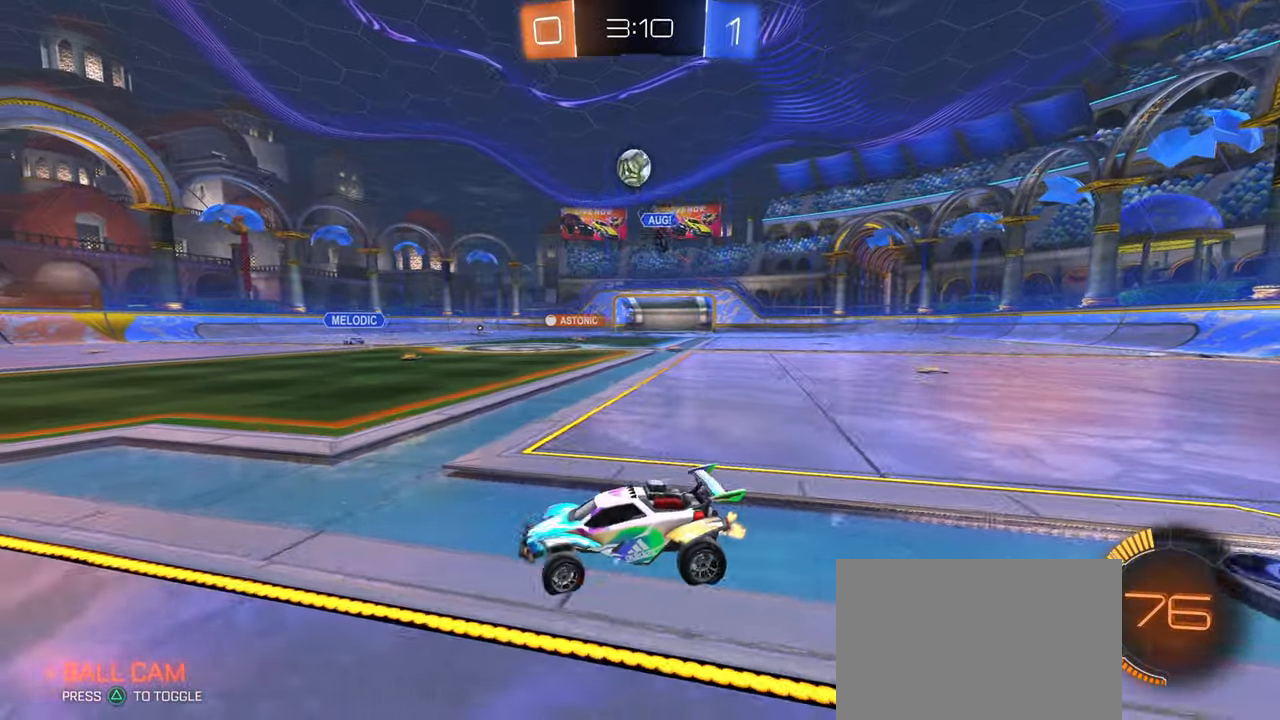
{"buttons": ["R2"], "left_stick": "center", "right_stick": "center", "events": [[417, "left_stick", "center"]]}
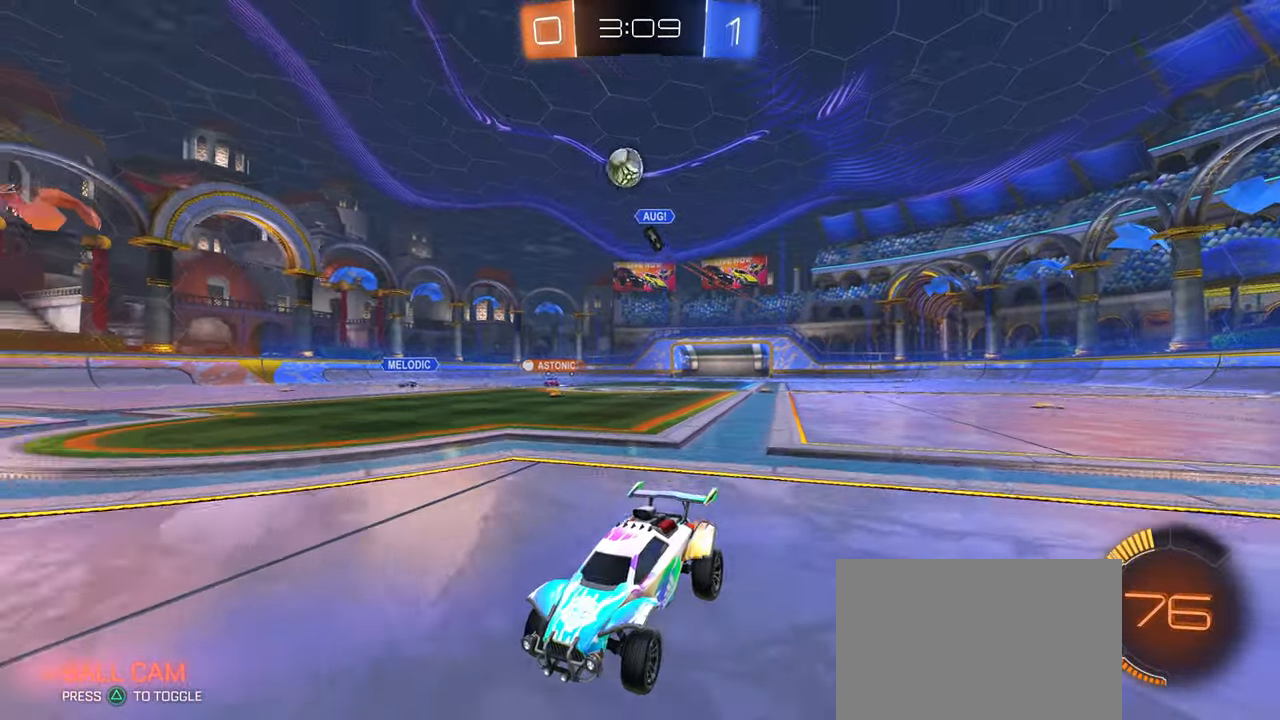
{"buttons": ["R2"], "left_stick": "center", "right_stick": "center", "events": [[33, "left_stick", "right"], [233, "left_stick", "center"]]}
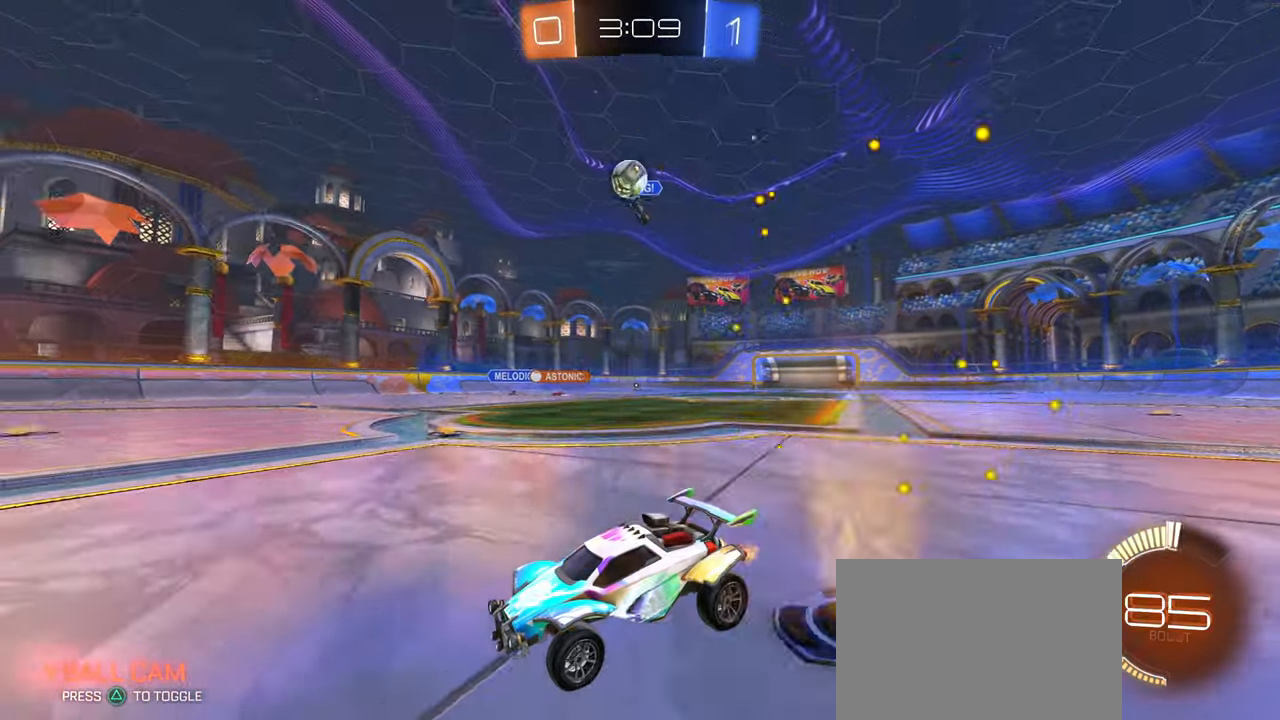
{"buttons": ["R1", "R2"], "left_stick": "left", "right_stick": "center", "events": [[167, "left_stick", "left"], [250, "R1", "down"], [250, "left_stick", "right"], [383, "left_stick", "center"], [433, "left_stick", "left"]]}
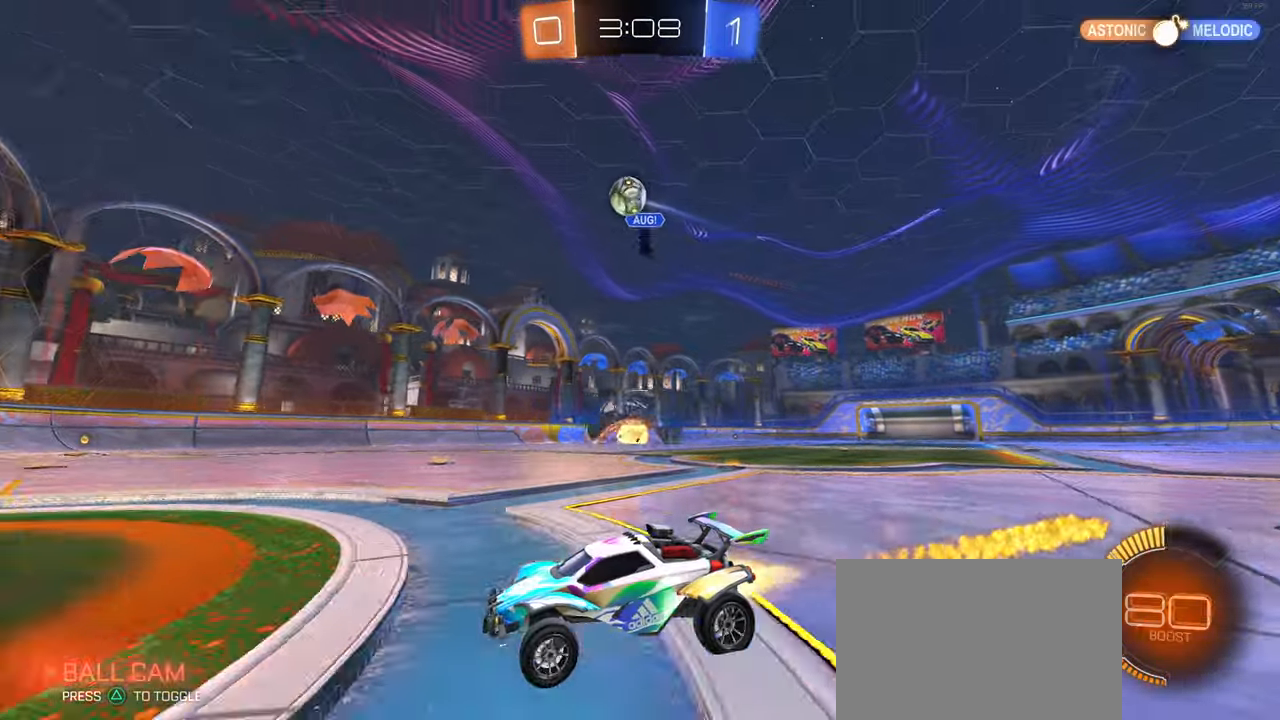
{"buttons": ["SQUARE", "R2"], "left_stick": "right", "right_stick": "center", "events": [[50, "left_stick", "center"], [167, "R1", "up"], [167, "left_stick", "left"], [300, "SQUARE", "down"], [317, "left_stick", "right"]]}
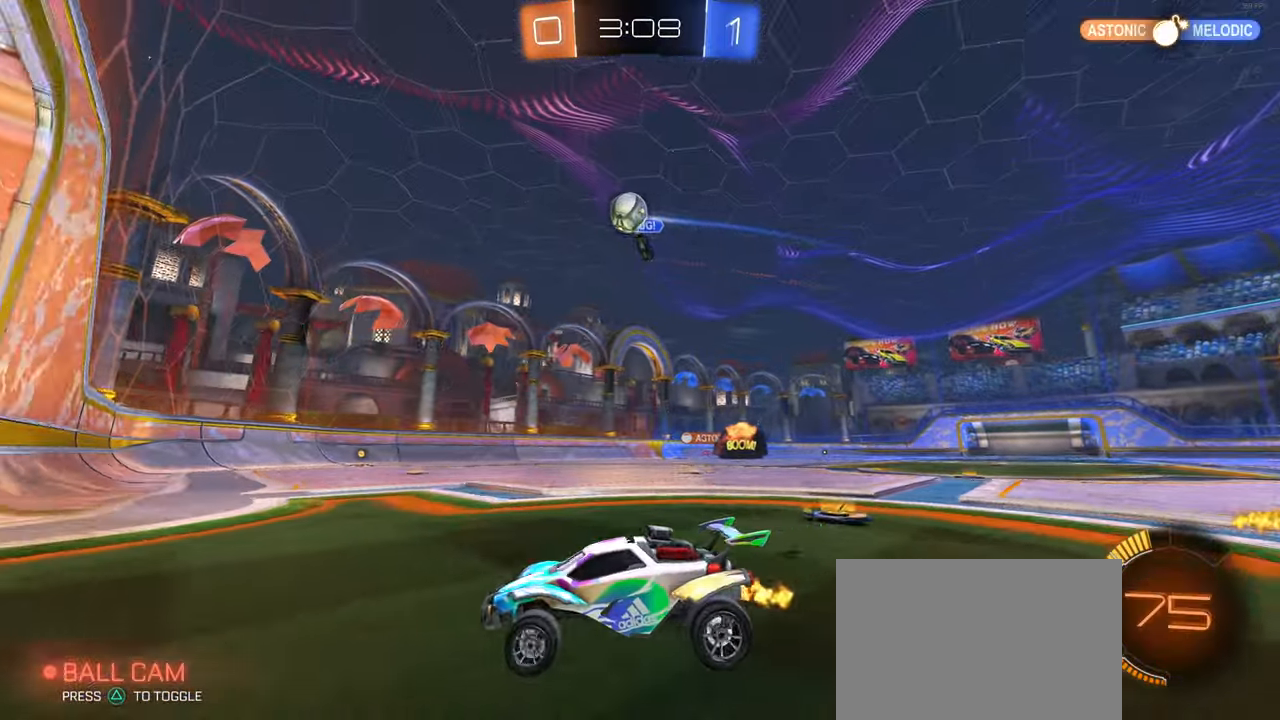
{"buttons": ["R2"], "left_stick": "center", "right_stick": "center", "events": [[250, "SQUARE", "up"], [383, "left_stick", "center"]]}
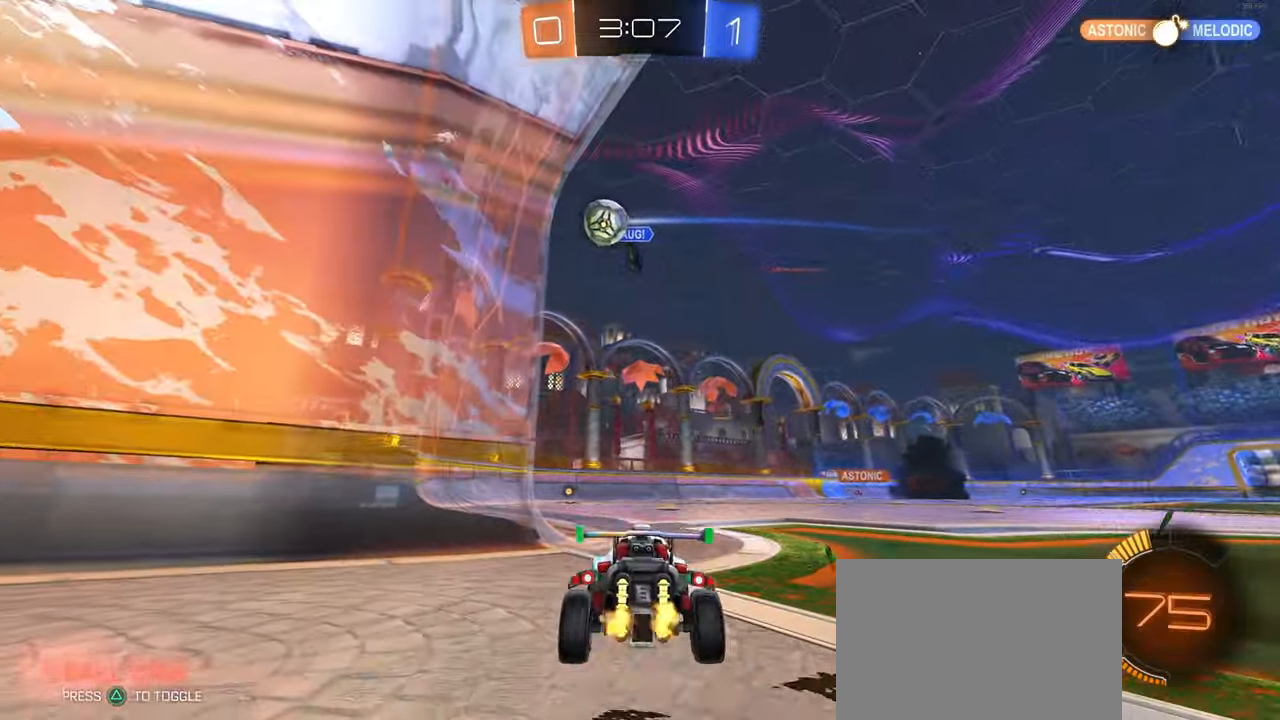
{"buttons": ["R2"], "left_stick": "center", "right_stick": "center"}